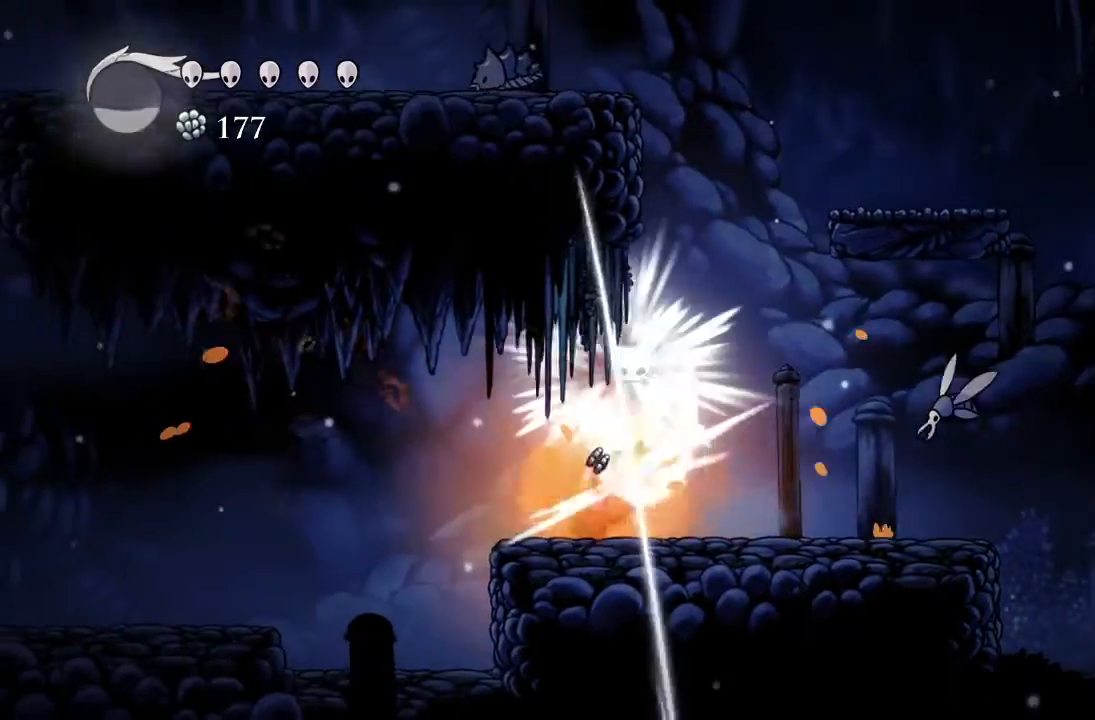
Gameplay with a controller (Xbox layout); each line is a JSON object with the inputs held at the frame after it. "events" lists button and stick changes between this image and that frame as [ms after this image, input, new state], when the widget could be followed in between. Not read: right_stick.
{"buttons": ["DPAD_LEFT"], "left_stick": "center", "events": [[83, "X", "up"], [167, "DPAD_DOWN", "up"]]}
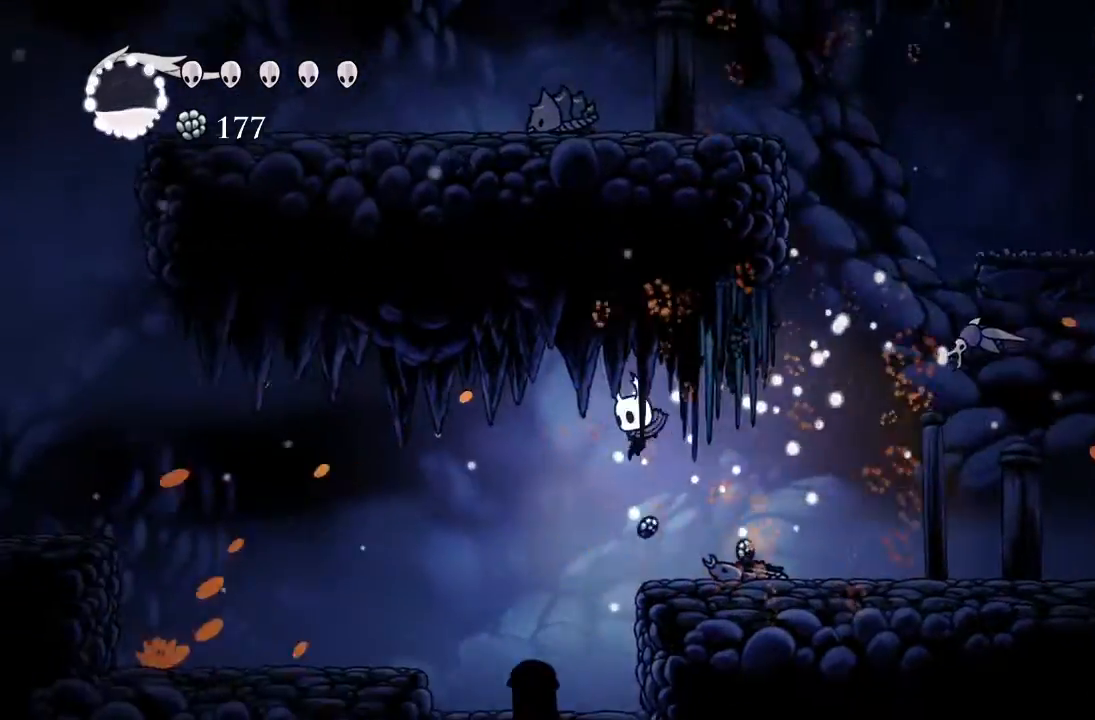
{"buttons": ["A", "DPAD_LEFT"], "left_stick": "center", "events": [[300, "A", "down"]]}
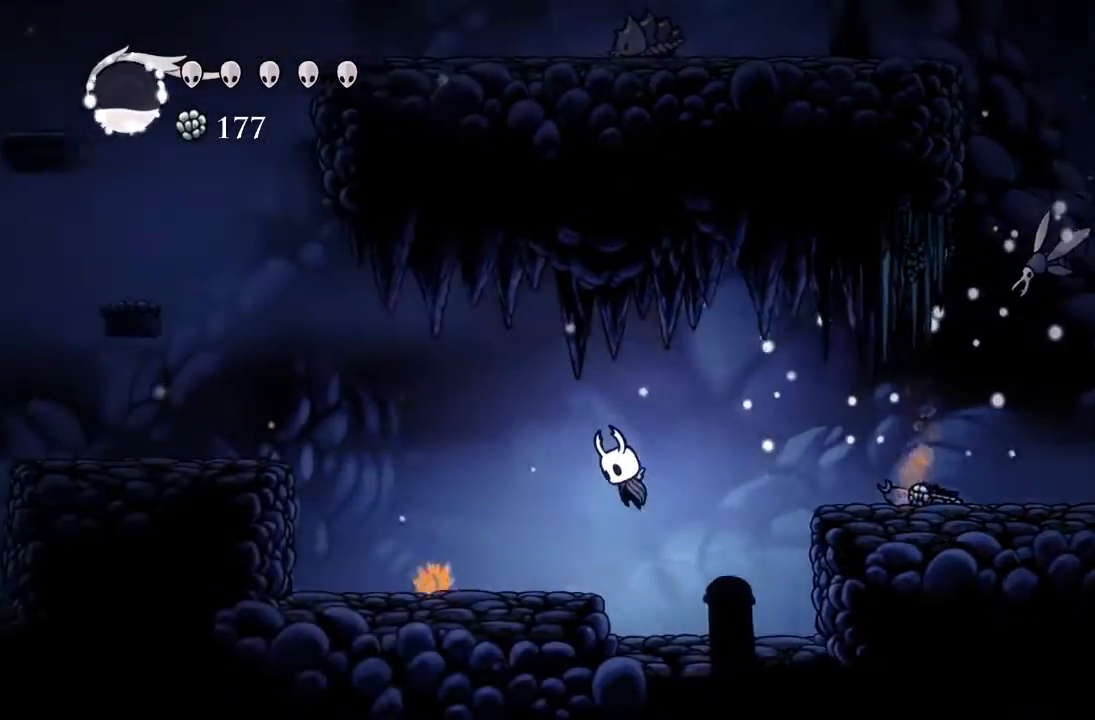
{"buttons": ["DPAD_LEFT"], "left_stick": "center", "events": [[17, "A", "up"]]}
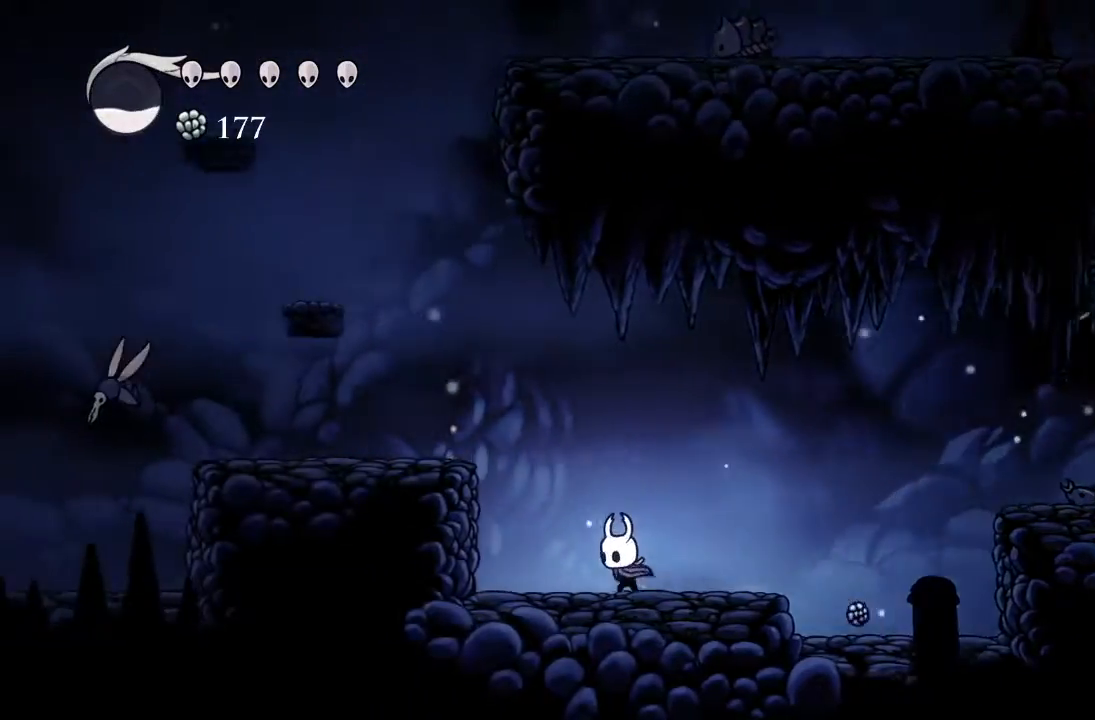
{"buttons": ["DPAD_UP", "DPAD_LEFT"], "left_stick": "center", "events": [[50, "A", "down"], [333, "A", "up"], [450, "DPAD_UP", "down"]]}
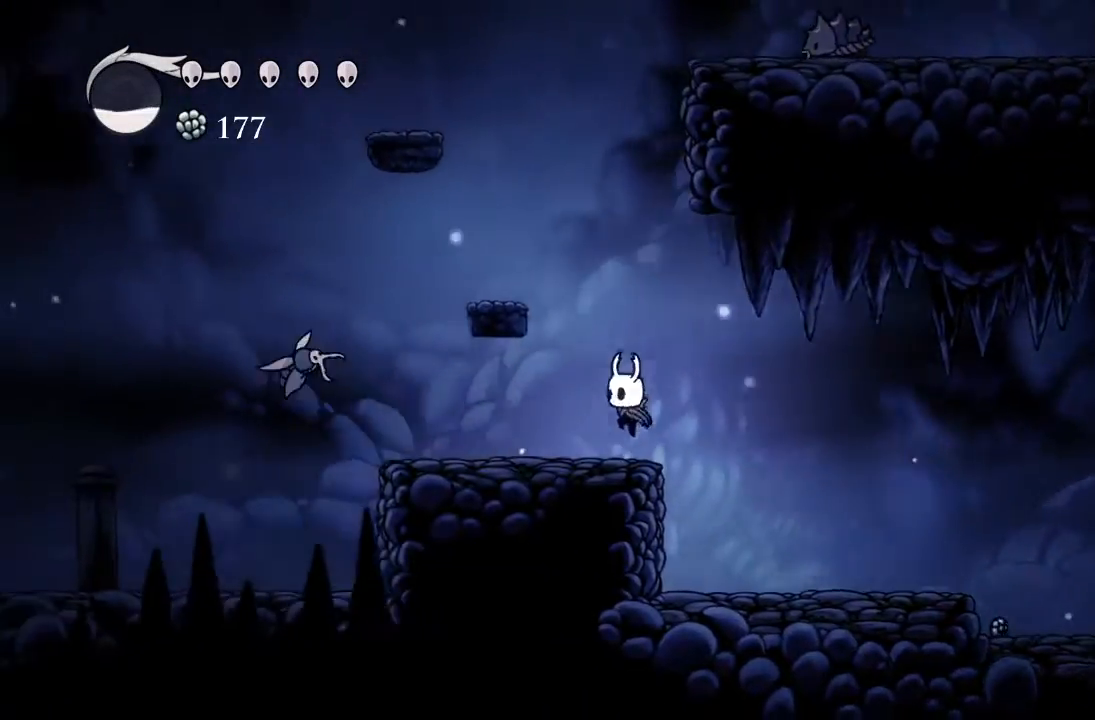
{"buttons": ["DPAD_UP", "DPAD_LEFT"], "left_stick": "center", "events": []}
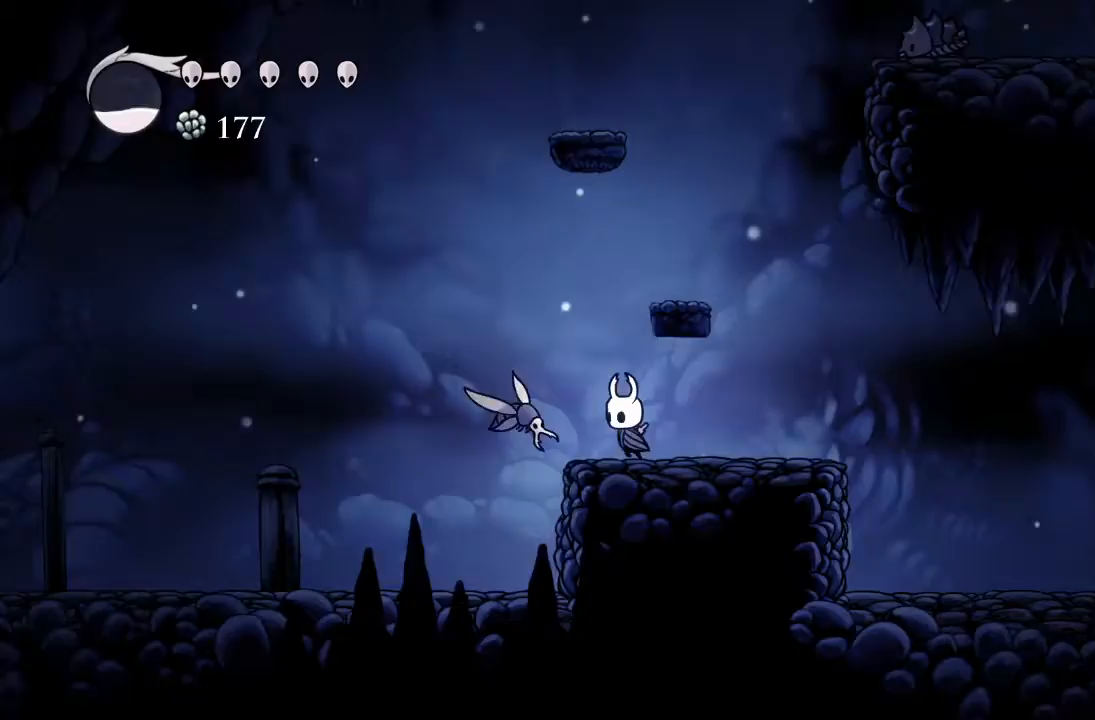
{"buttons": ["DPAD_LEFT"], "left_stick": "center", "events": [[33, "X", "down"], [250, "DPAD_UP", "up"], [283, "X", "up"]]}
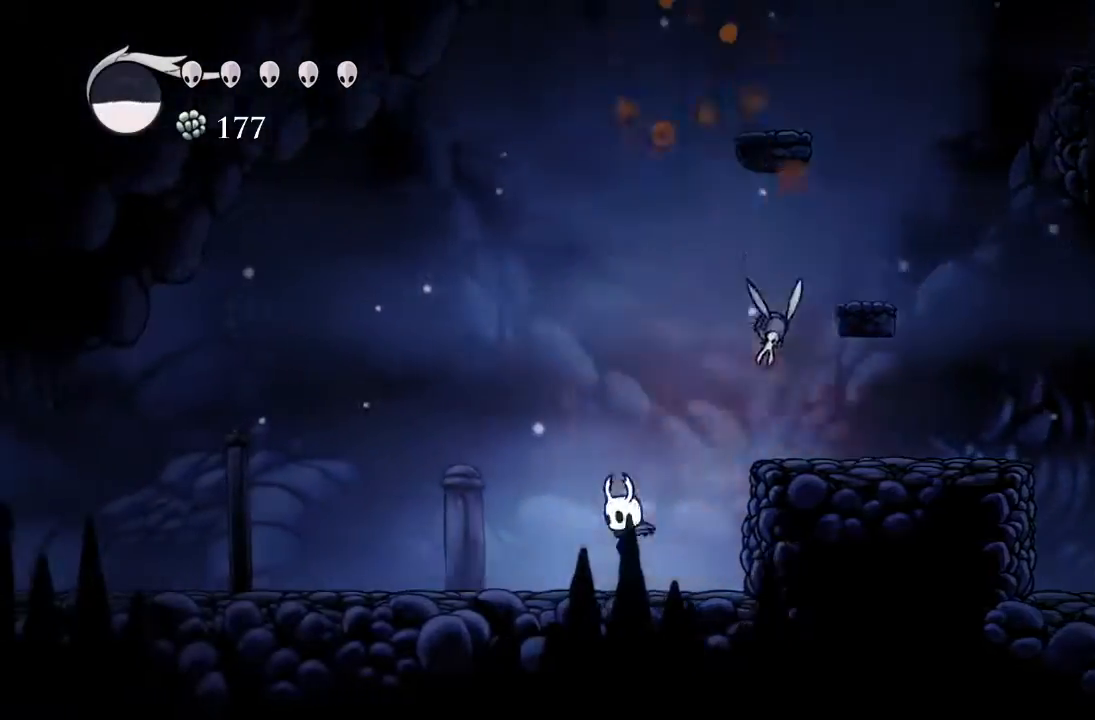
{"buttons": ["DPAD_LEFT"], "left_stick": "center", "events": []}
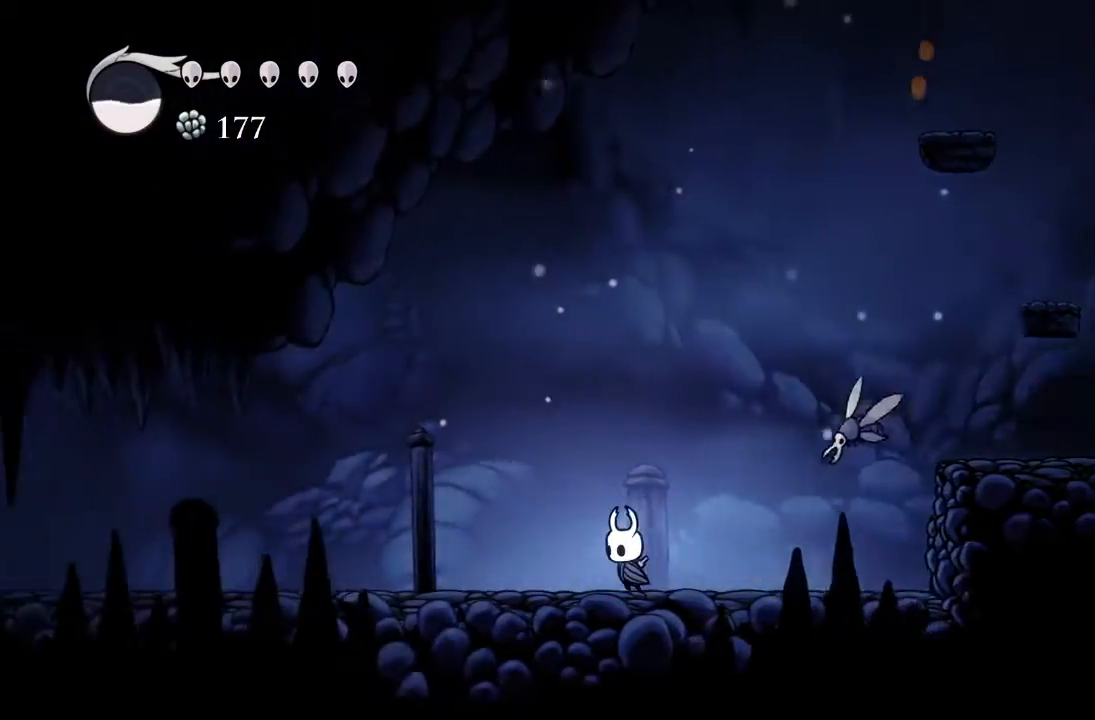
{"buttons": ["DPAD_LEFT"], "left_stick": "center", "events": []}
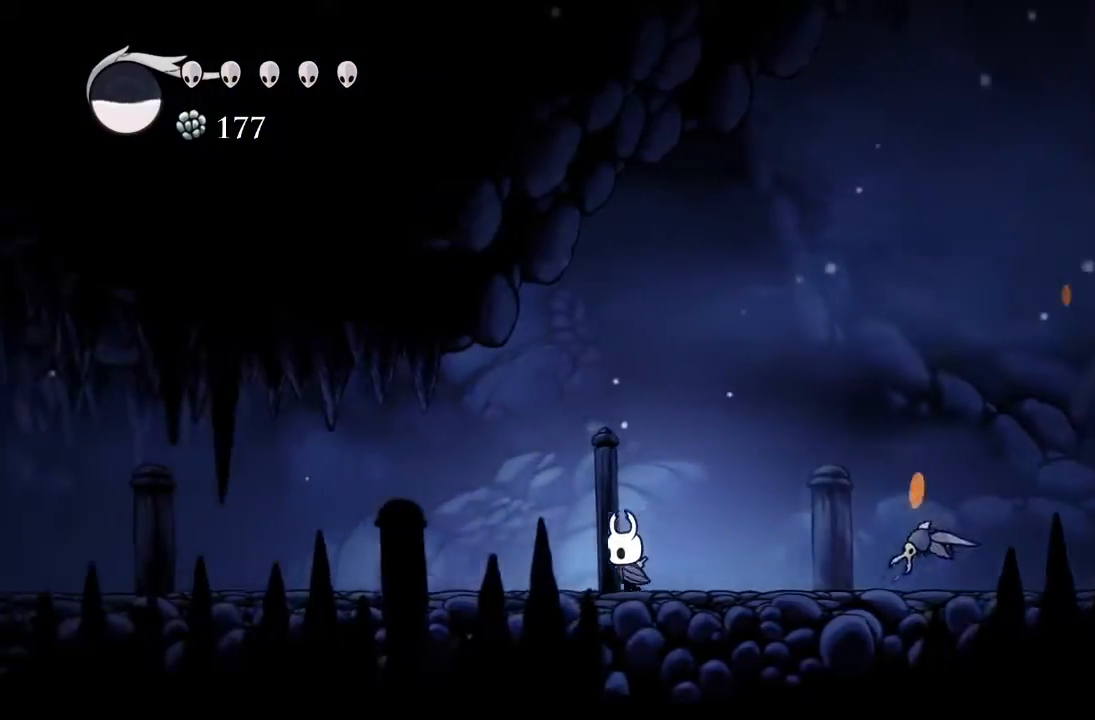
{"buttons": ["DPAD_LEFT"], "left_stick": "center", "events": []}
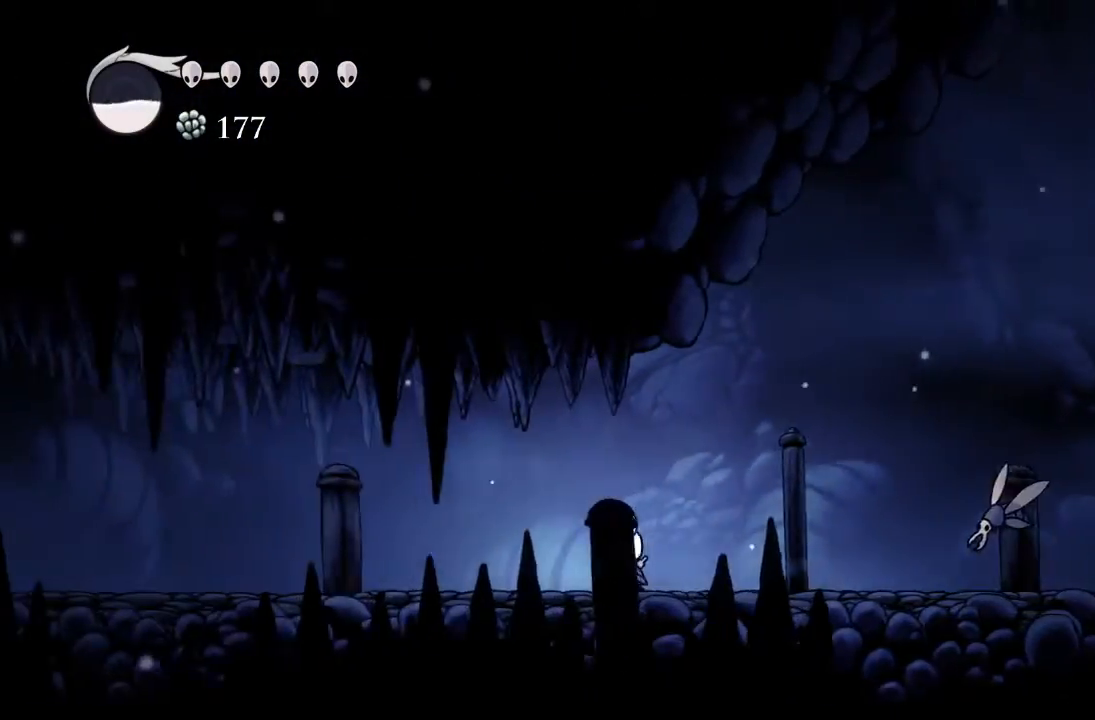
{"buttons": ["DPAD_LEFT"], "left_stick": "center", "events": []}
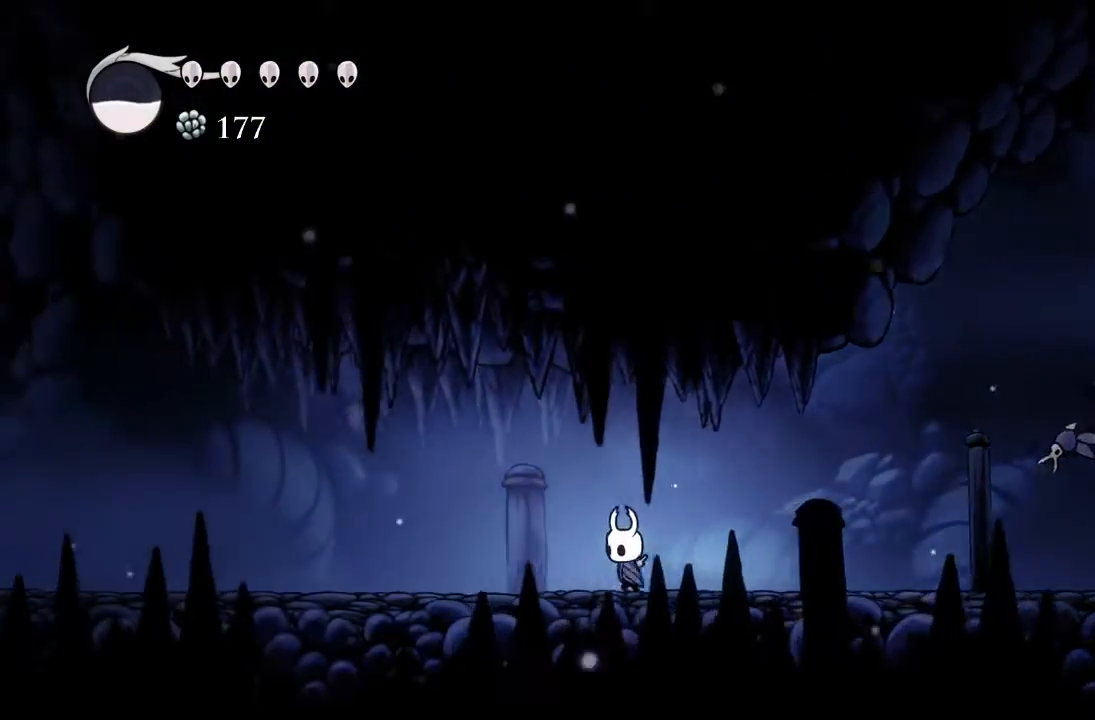
{"buttons": ["DPAD_LEFT"], "left_stick": "center", "events": []}
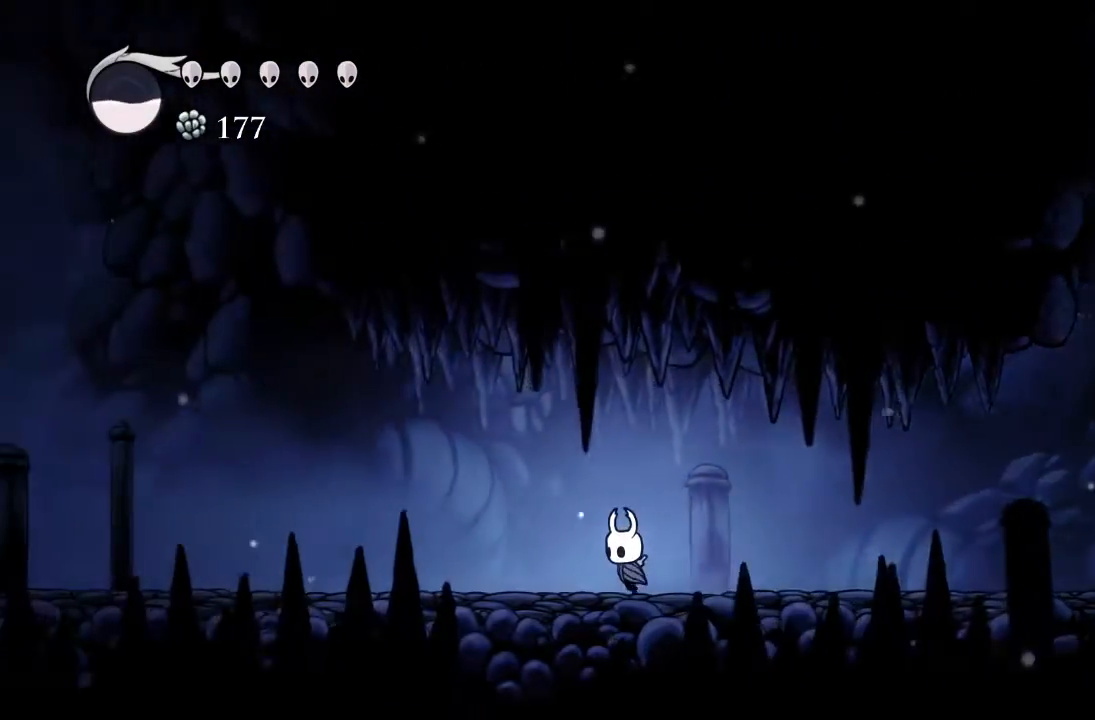
{"buttons": ["DPAD_LEFT"], "left_stick": "center", "events": []}
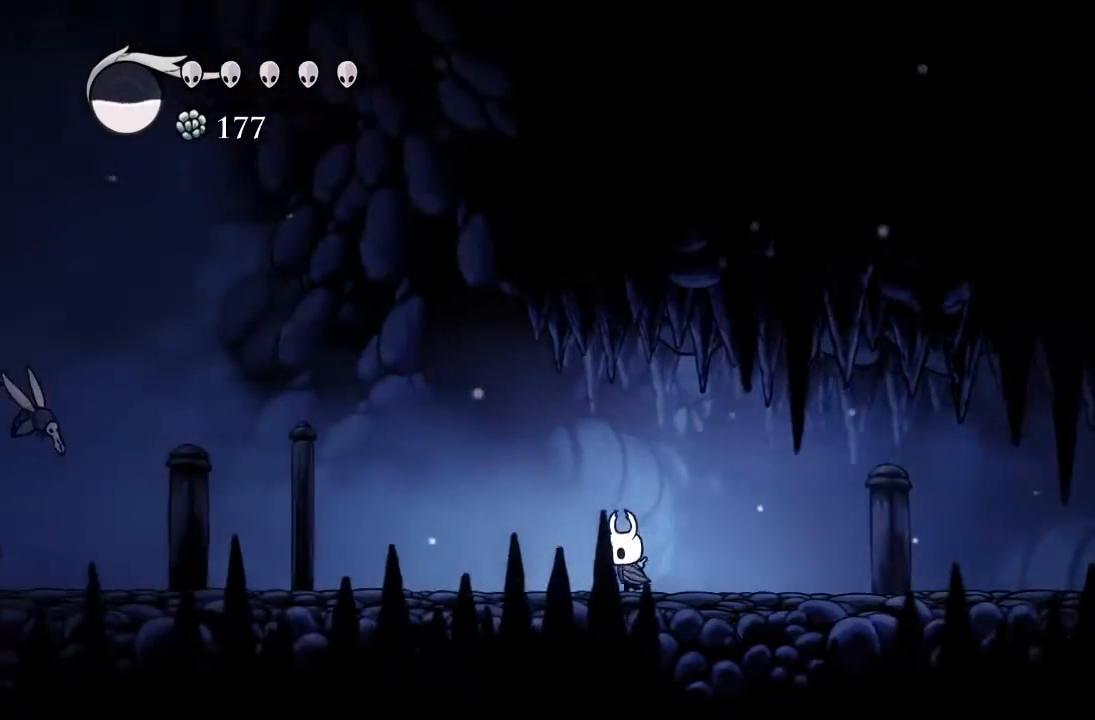
{"buttons": ["DPAD_LEFT"], "left_stick": "center", "events": []}
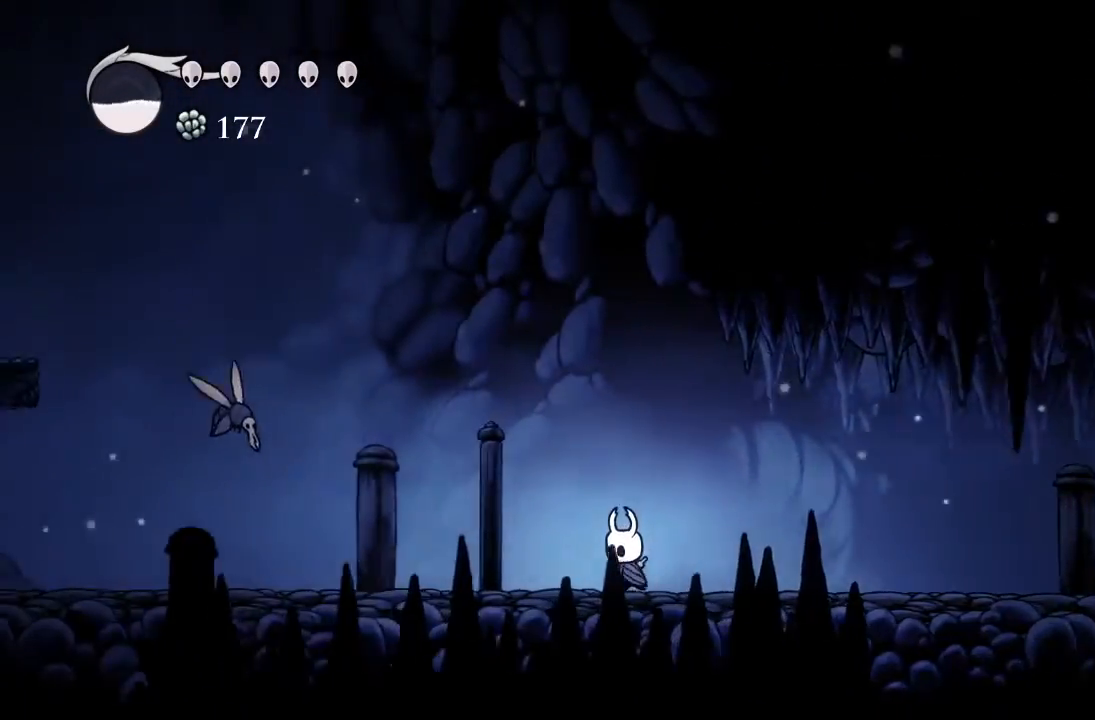
{"buttons": ["DPAD_UP", "DPAD_LEFT"], "left_stick": "center", "events": [[300, "DPAD_UP", "down"]]}
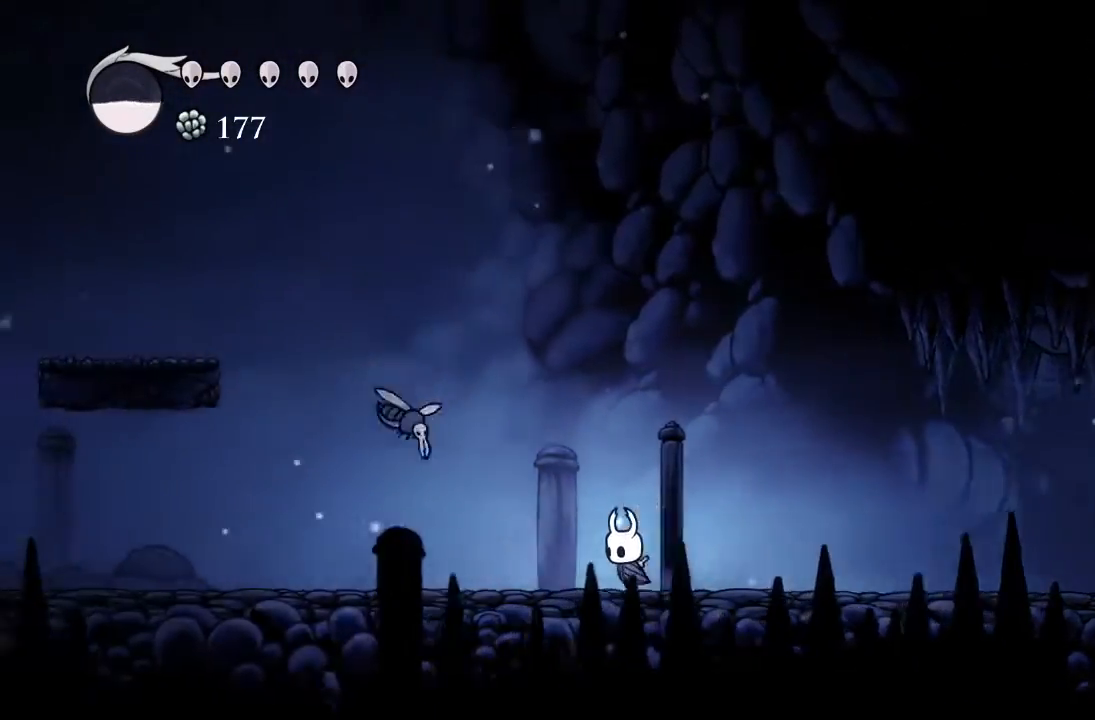
{"buttons": ["DPAD_LEFT"], "left_stick": "center", "events": [[317, "X", "down"], [467, "DPAD_UP", "up"], [483, "X", "up"]]}
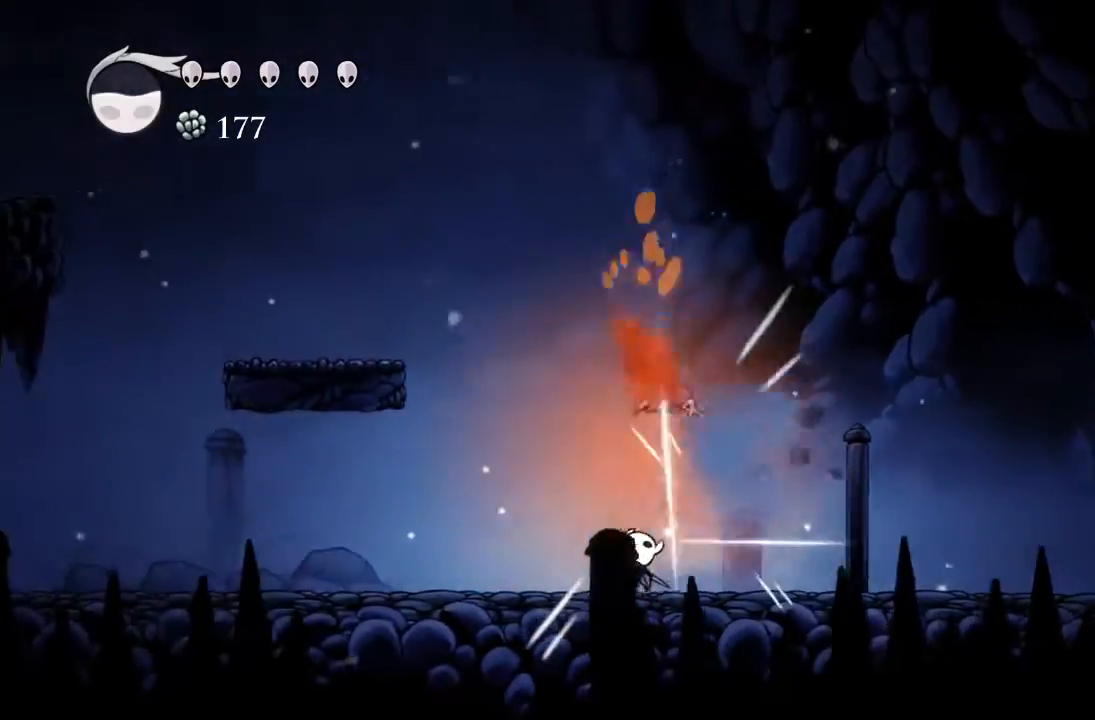
{"buttons": ["DPAD_LEFT"], "left_stick": "center", "events": []}
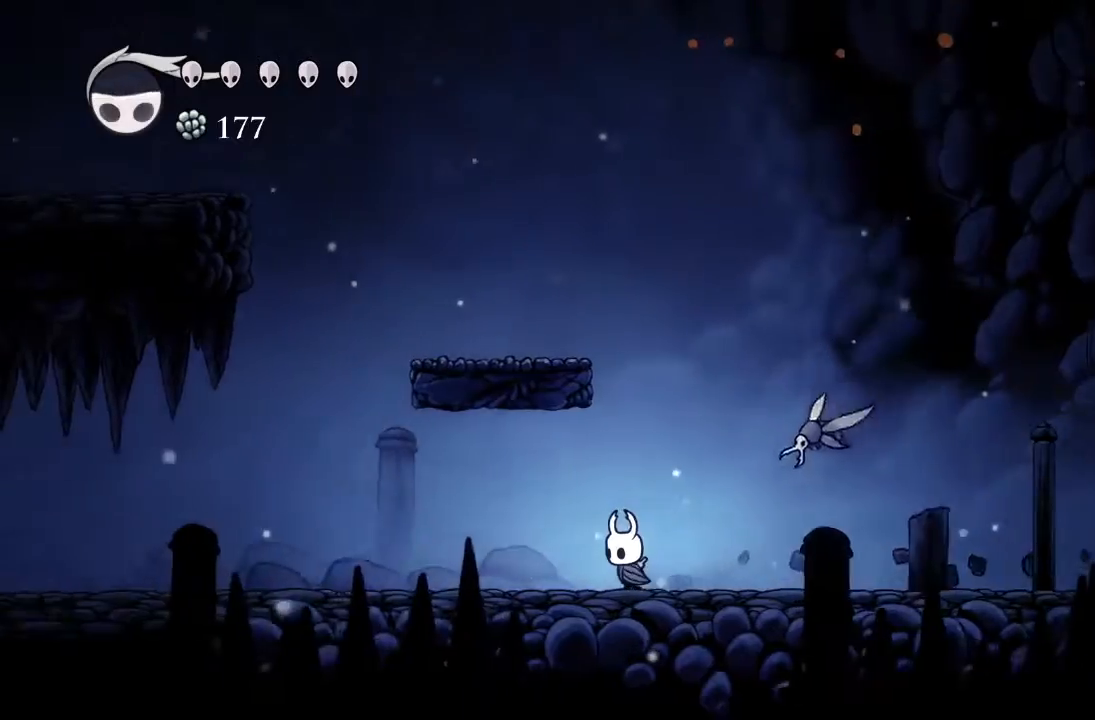
{"buttons": ["DPAD_LEFT"], "left_stick": "center", "events": []}
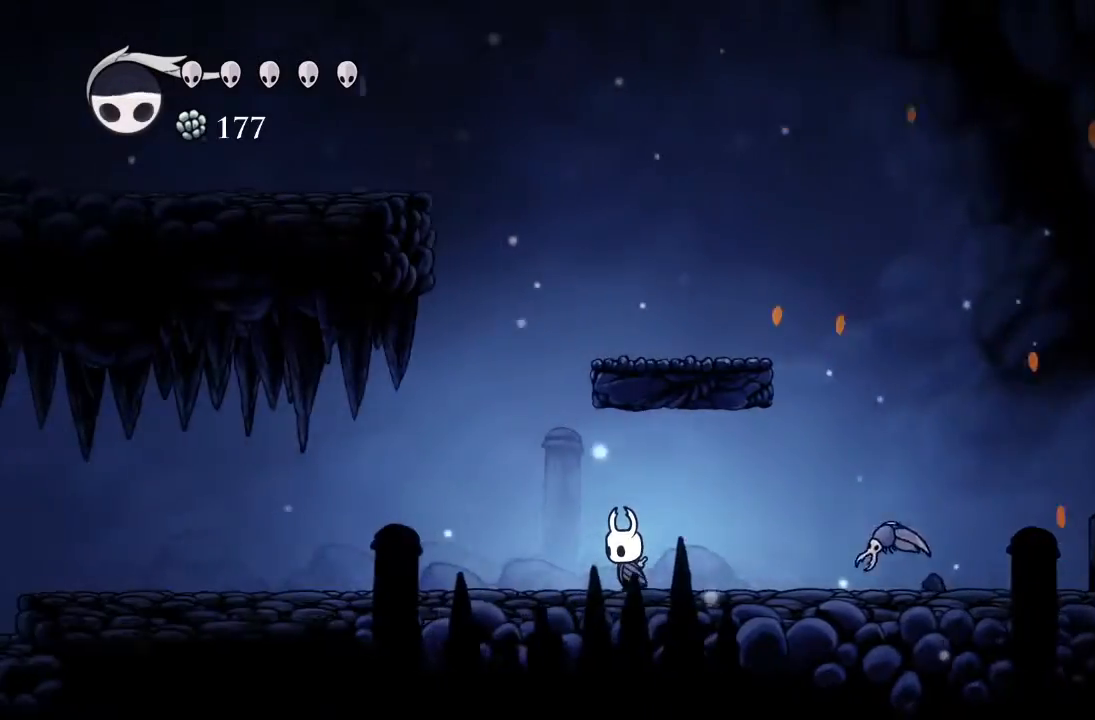
{"buttons": ["DPAD_LEFT"], "left_stick": "center", "events": []}
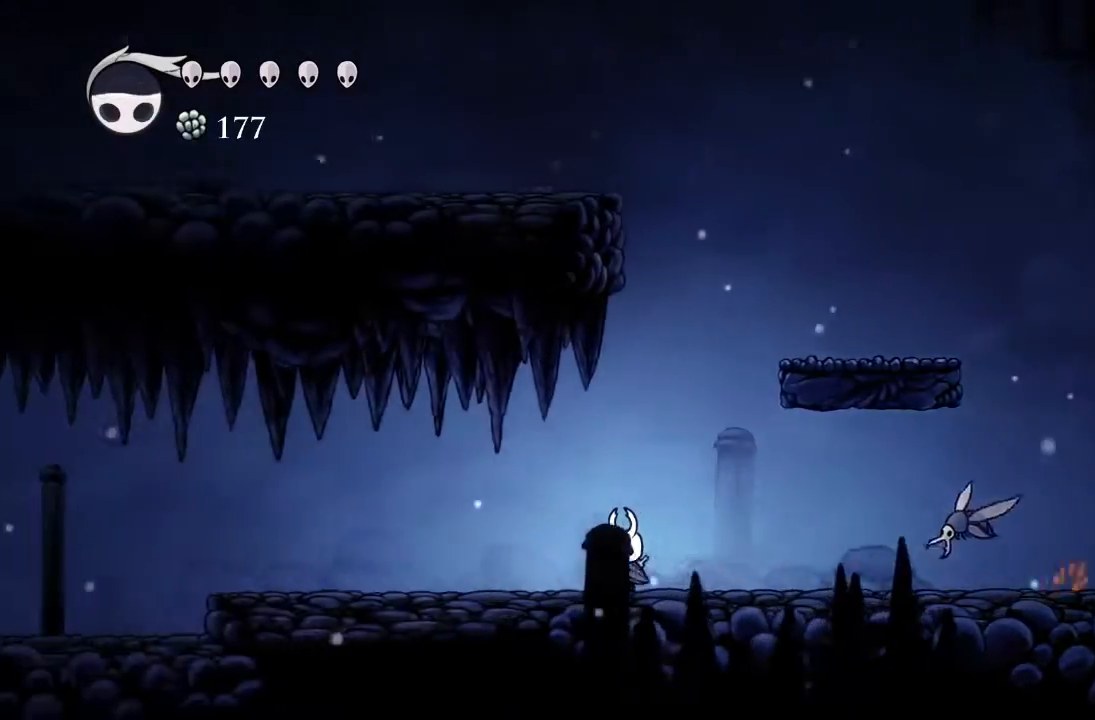
{"buttons": ["DPAD_LEFT"], "left_stick": "center", "events": []}
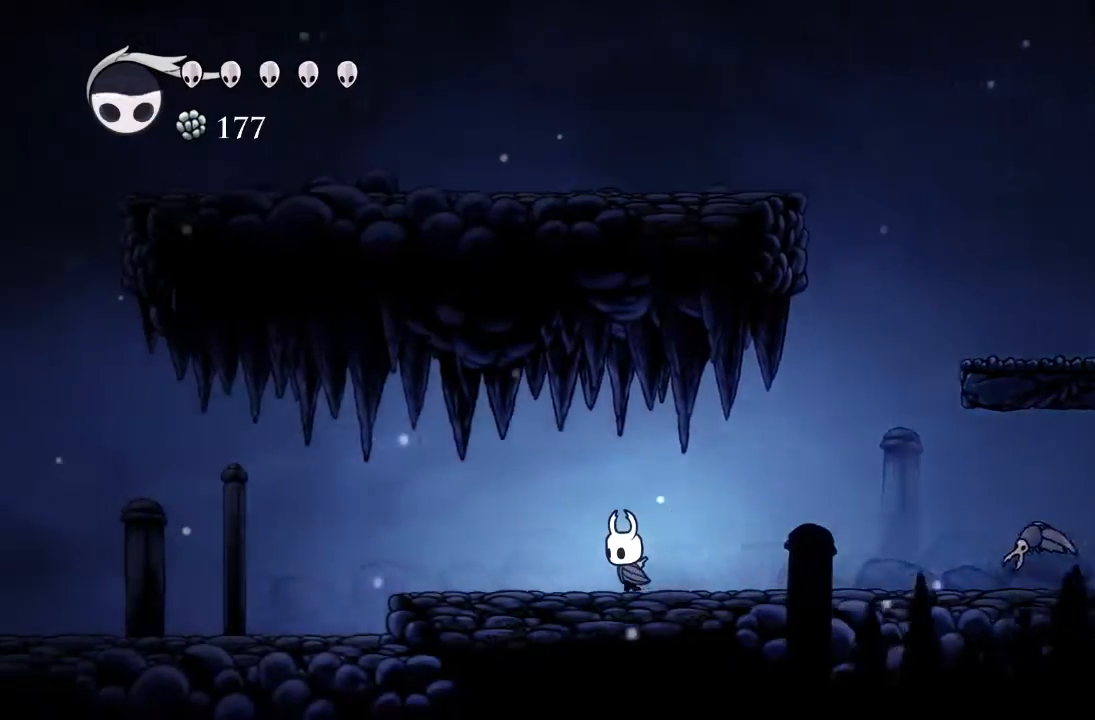
{"buttons": ["DPAD_LEFT"], "left_stick": "center", "events": []}
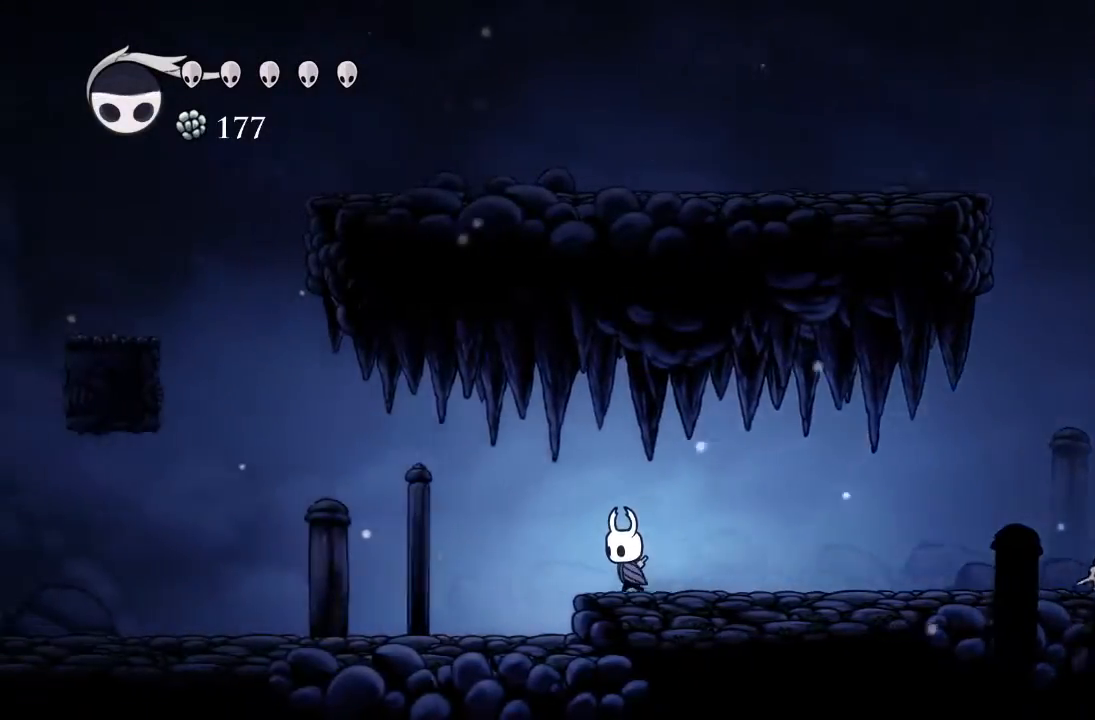
{"buttons": ["DPAD_LEFT"], "left_stick": "center", "events": []}
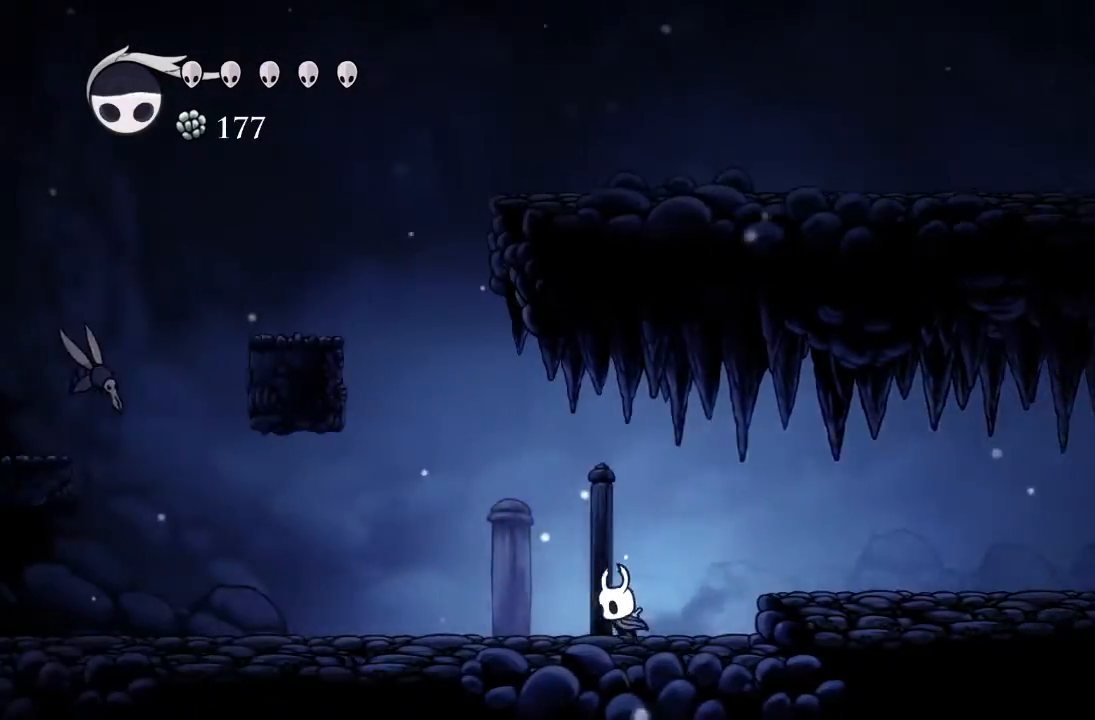
{"buttons": ["DPAD_LEFT"], "left_stick": "center", "events": []}
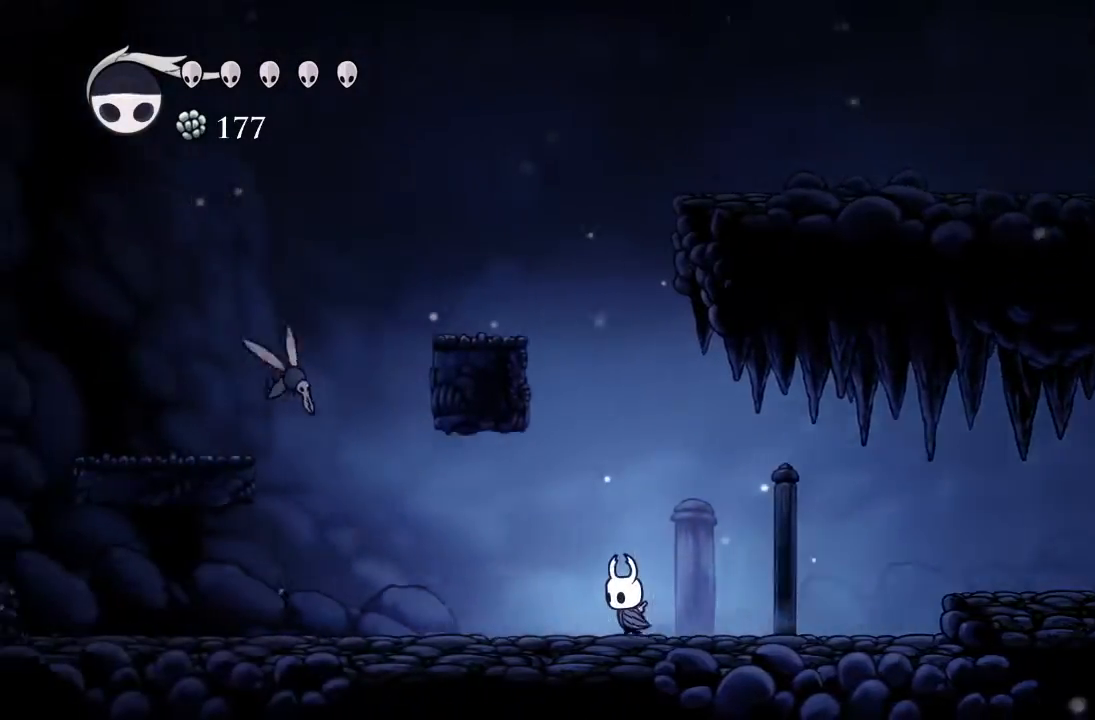
{"buttons": ["DPAD_LEFT"], "left_stick": "center", "events": []}
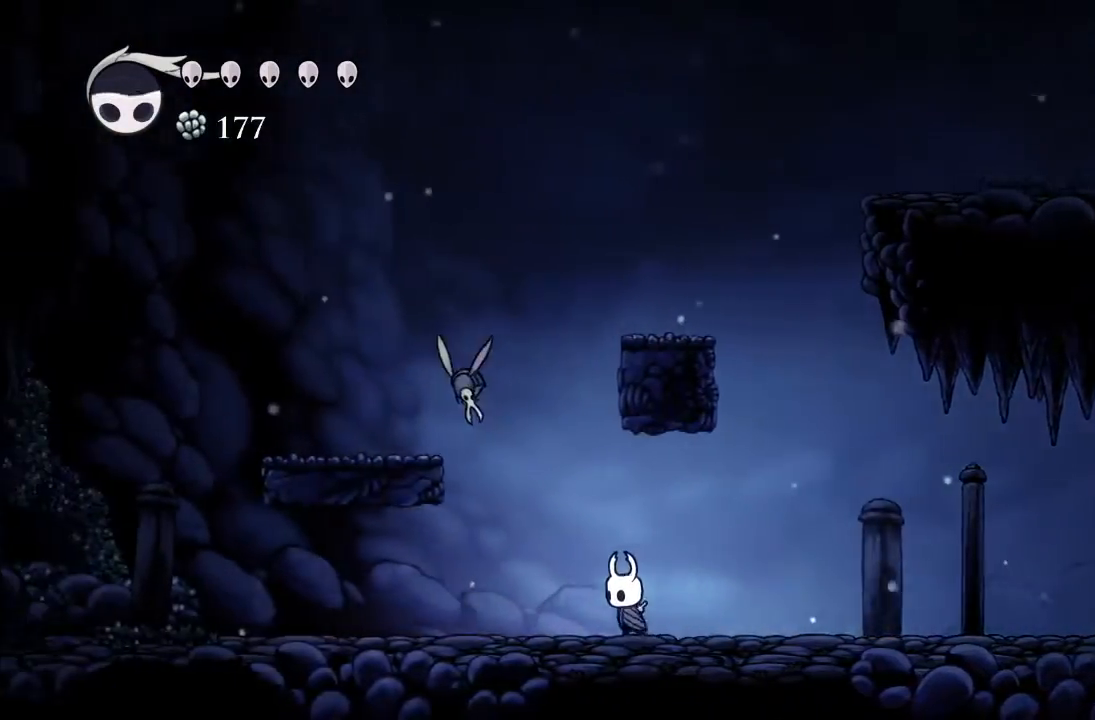
{"buttons": ["DPAD_LEFT"], "left_stick": "center", "events": [[67, "A", "down"], [183, "DPAD_UP", "down"], [267, "X", "down"], [283, "A", "up"], [367, "DPAD_UP", "up"], [383, "X", "up"]]}
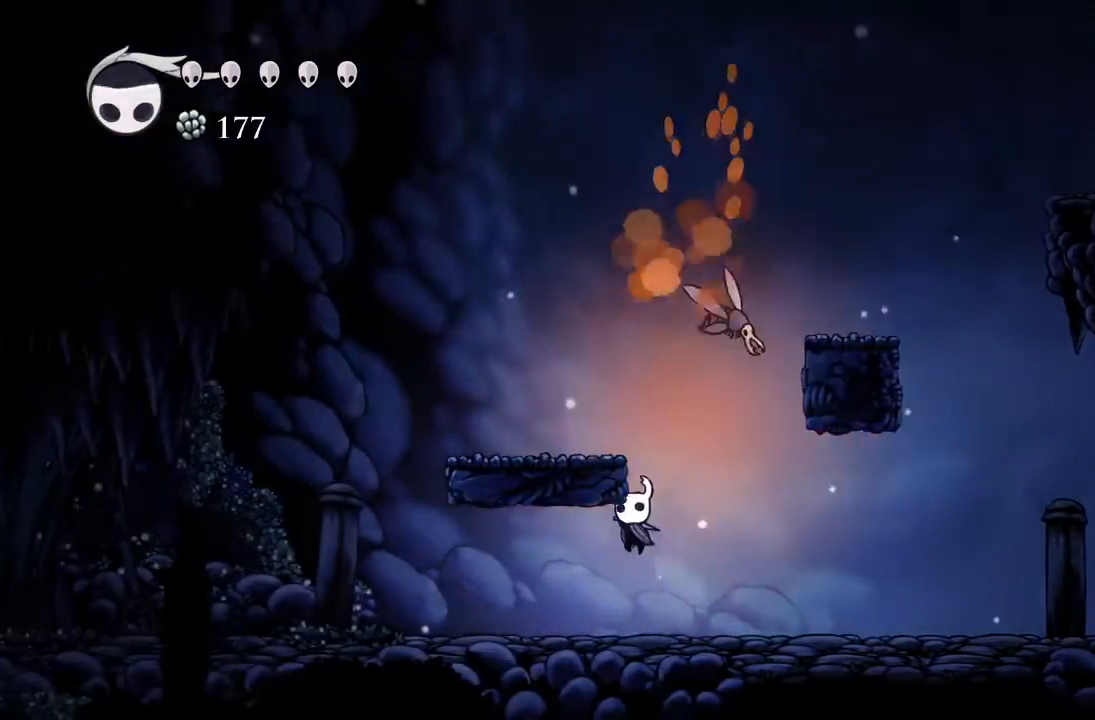
{"buttons": ["DPAD_LEFT"], "left_stick": "center", "events": []}
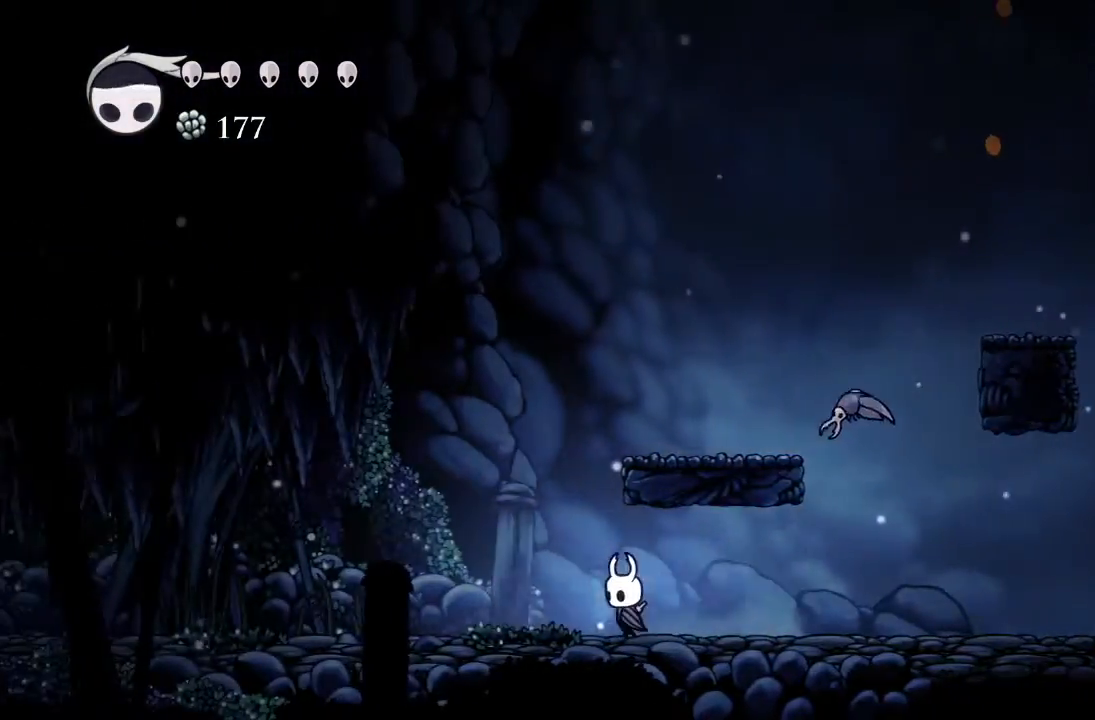
{"buttons": ["DPAD_LEFT"], "left_stick": "center", "events": []}
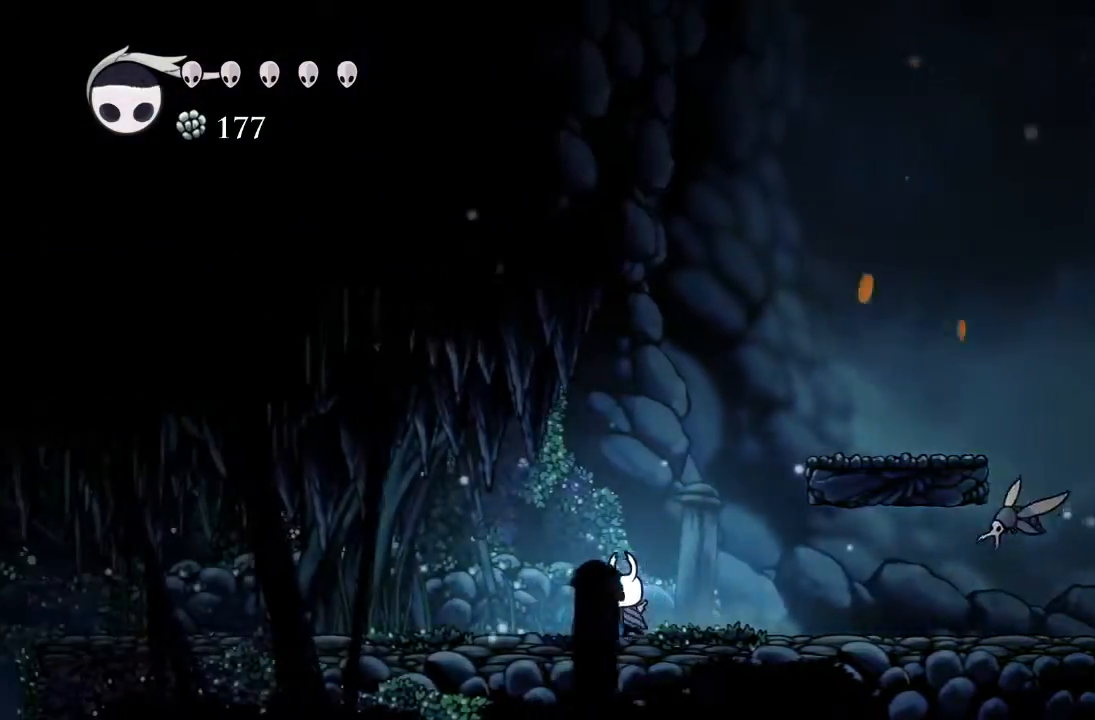
{"buttons": ["DPAD_LEFT"], "left_stick": "center", "events": []}
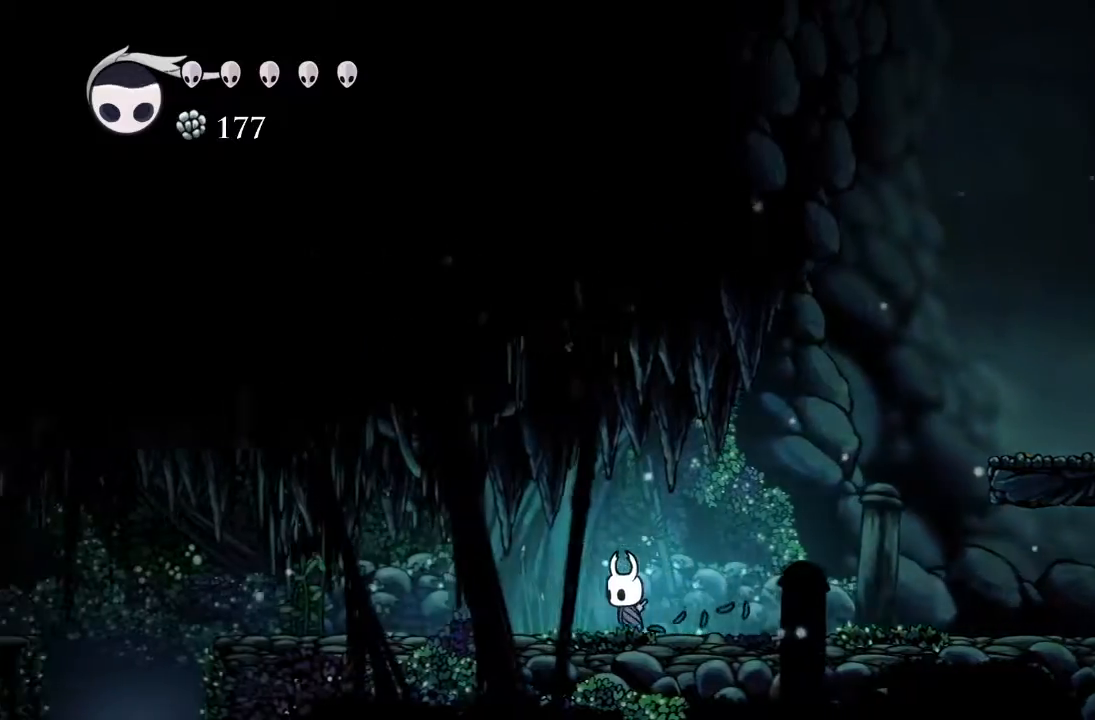
{"buttons": ["DPAD_LEFT"], "left_stick": "center", "events": []}
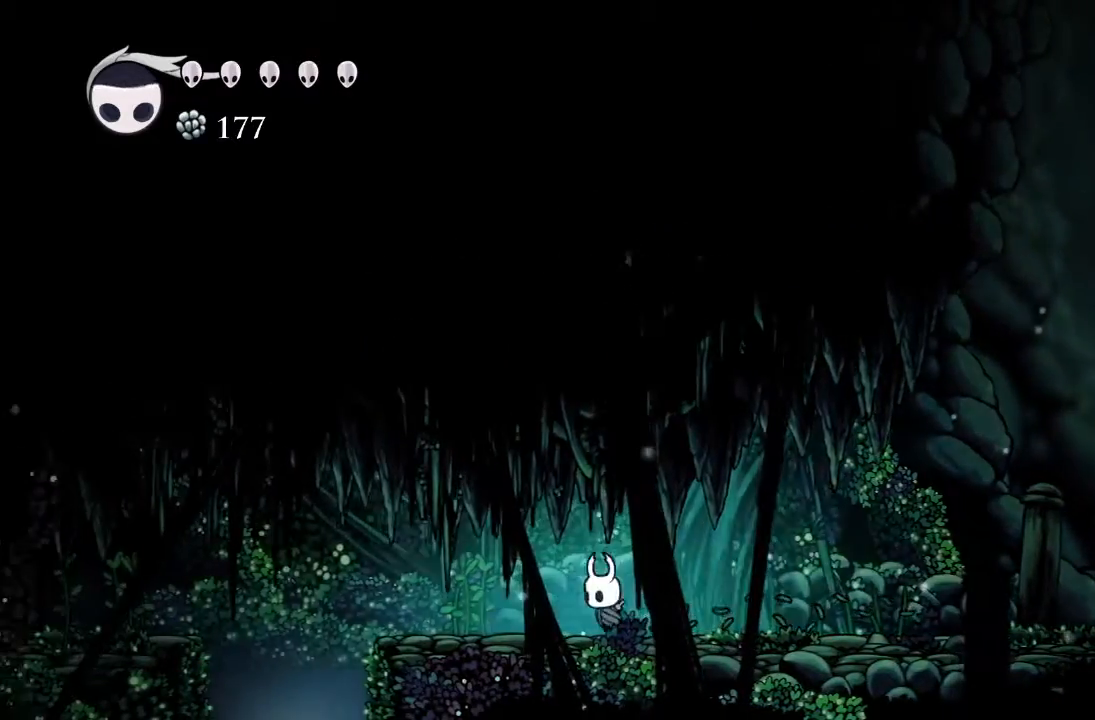
{"buttons": ["DPAD_LEFT"], "left_stick": "center", "events": [[433, "A", "down"], [500, "A", "up"]]}
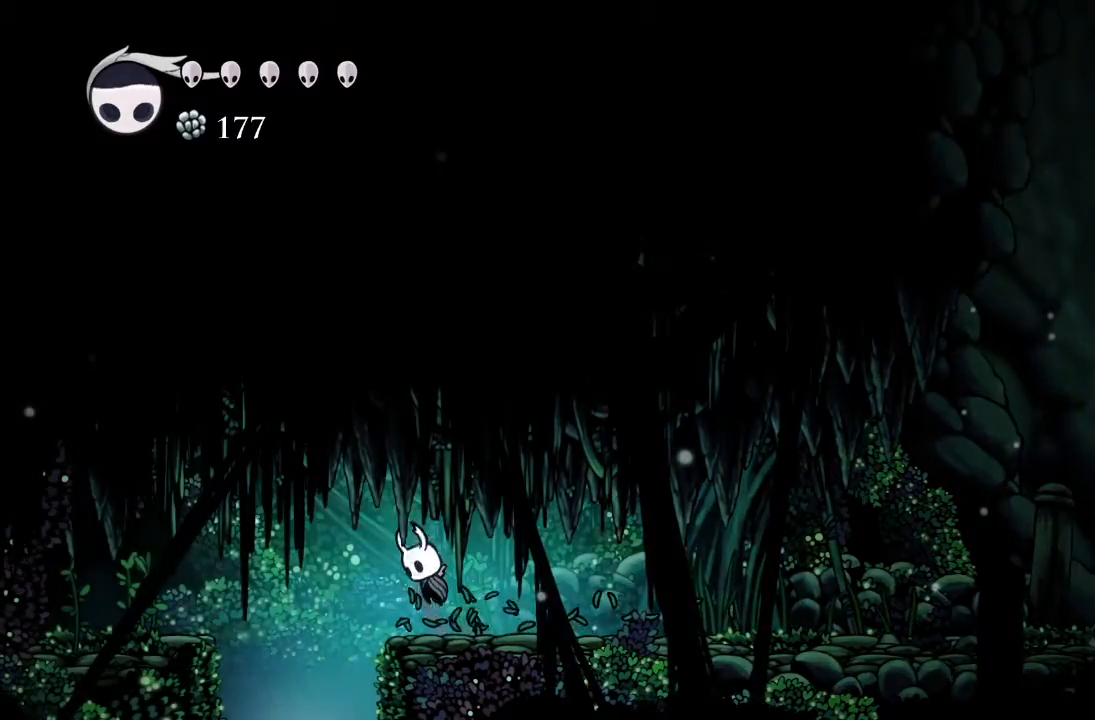
{"buttons": ["DPAD_RIGHT"], "left_stick": "center", "events": [[283, "DPAD_LEFT", "up"], [350, "DPAD_RIGHT", "down"]]}